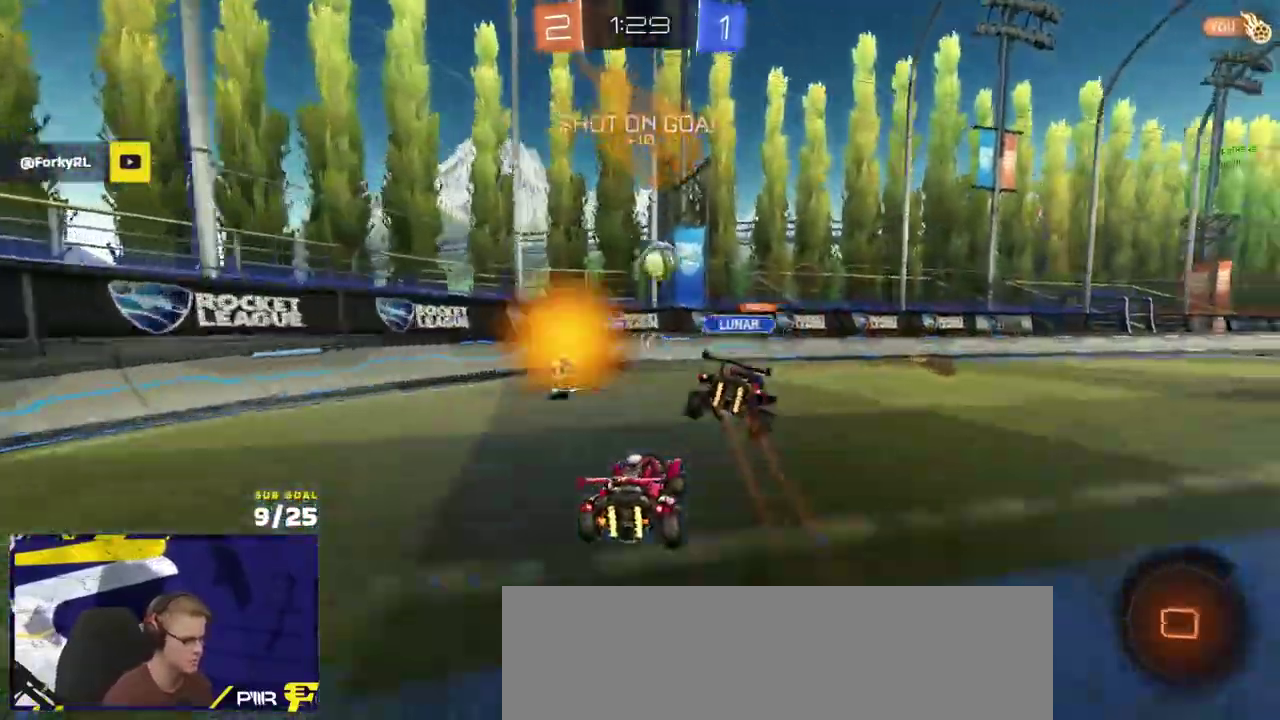
Gameplay with a controller (Xbox layout); each line is a JSON object with the inputs held at the frame after it. "events" lists button and stick changes between this image and that frame as [ms after this image, input, new state], when the widget could be followed in between. Not read: R2.
{"buttons": [], "left_stick": "left", "right_stick": "center"}
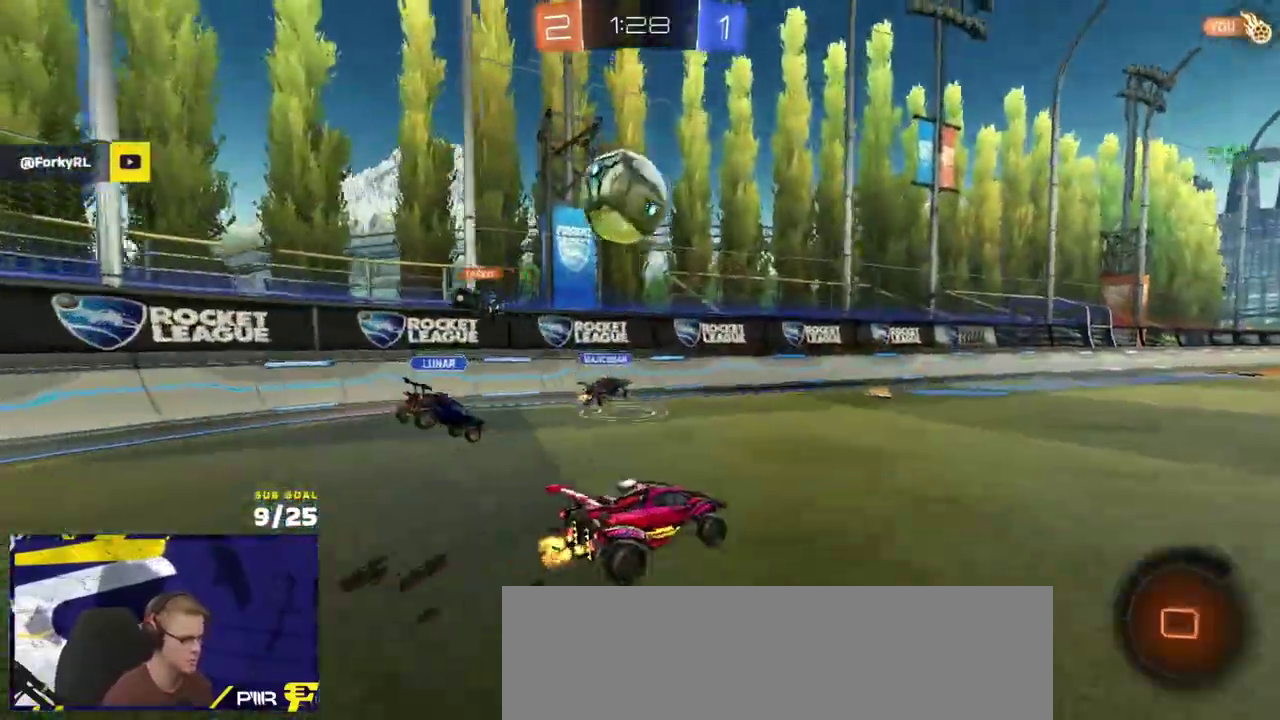
{"buttons": ["L3"], "left_stick": "down", "right_stick": "center"}
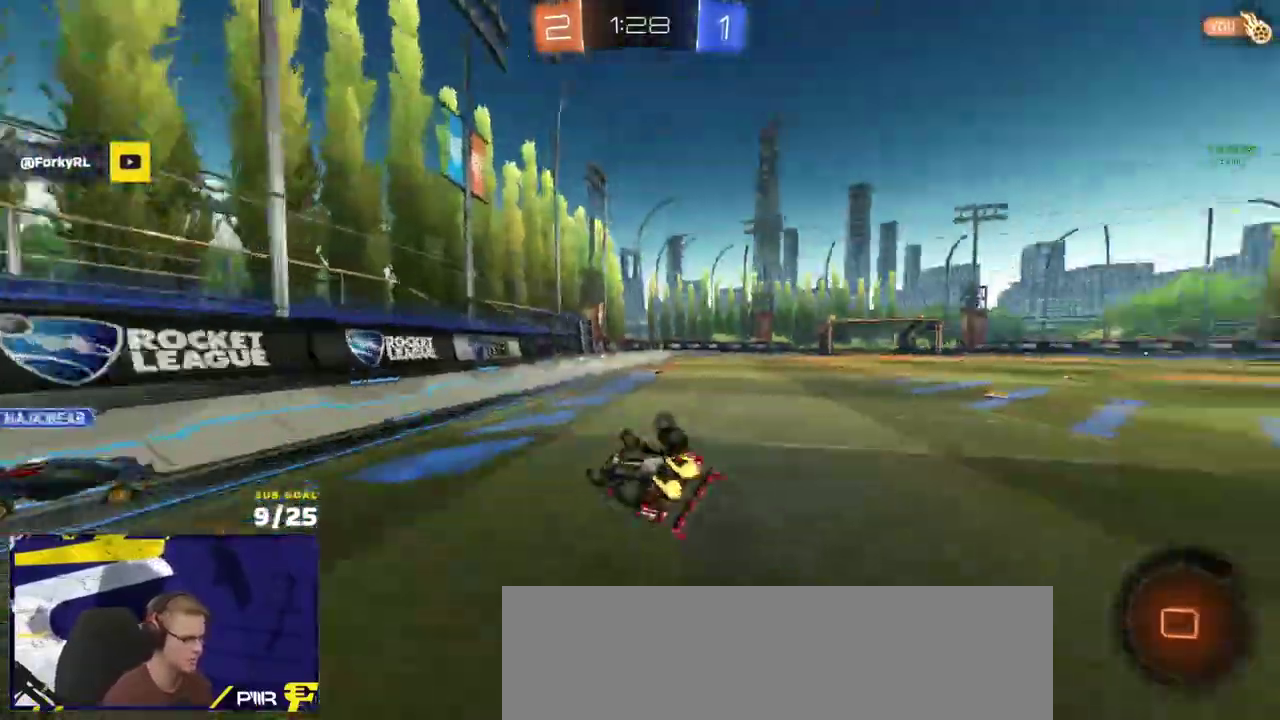
{"buttons": ["L3"], "left_stick": "down-left", "right_stick": "center", "events": [[50, "left_stick", "down-right"], [383, "Y", "down"], [383, "left_stick", "down"], [450, "left_stick", "down-left"], [483, "Y", "up"]]}
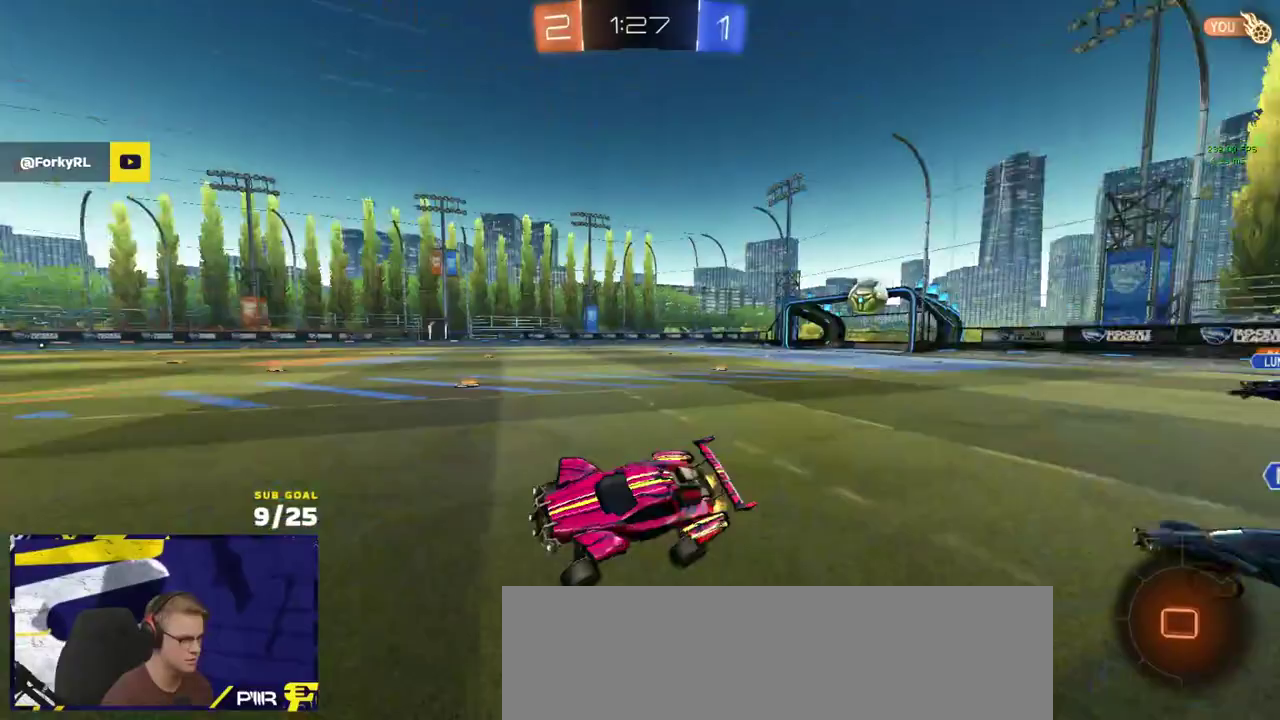
{"buttons": [], "left_stick": "center", "right_stick": "center"}
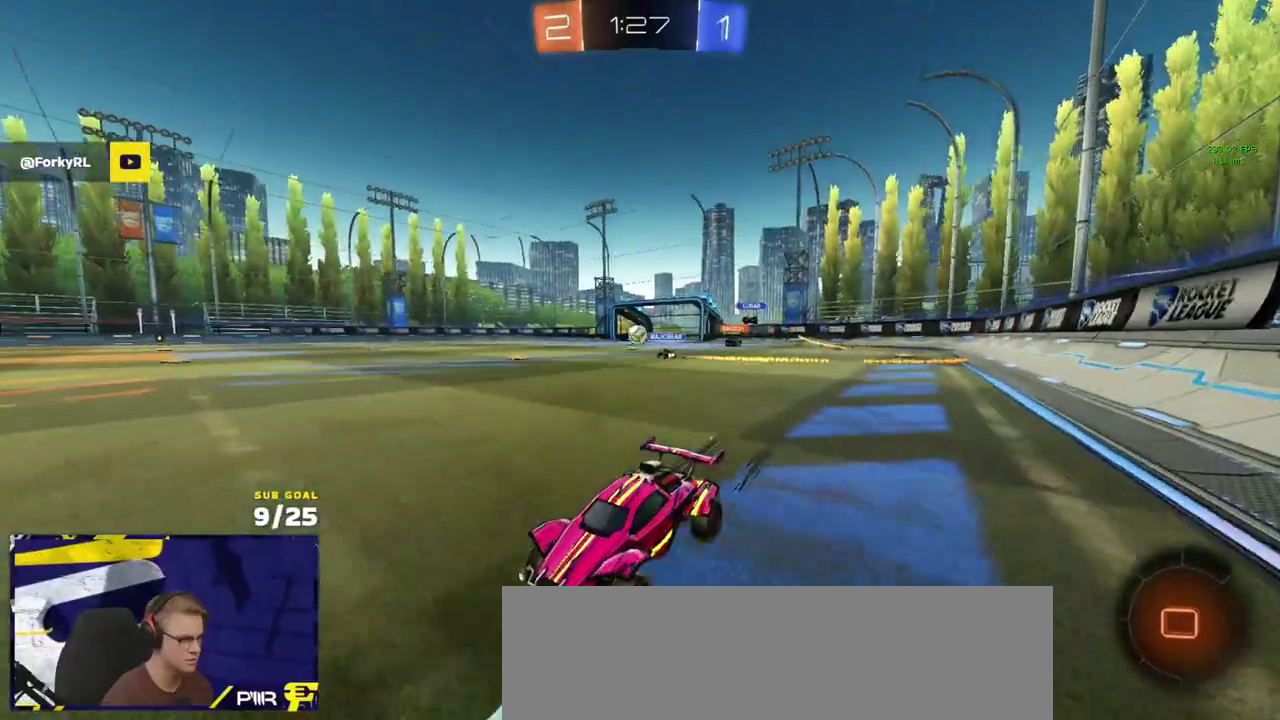
{"buttons": [], "left_stick": "right", "right_stick": "up-left", "events": [[300, "right_stick", "left"], [367, "right_stick", "up-left"], [433, "left_stick", "right"]]}
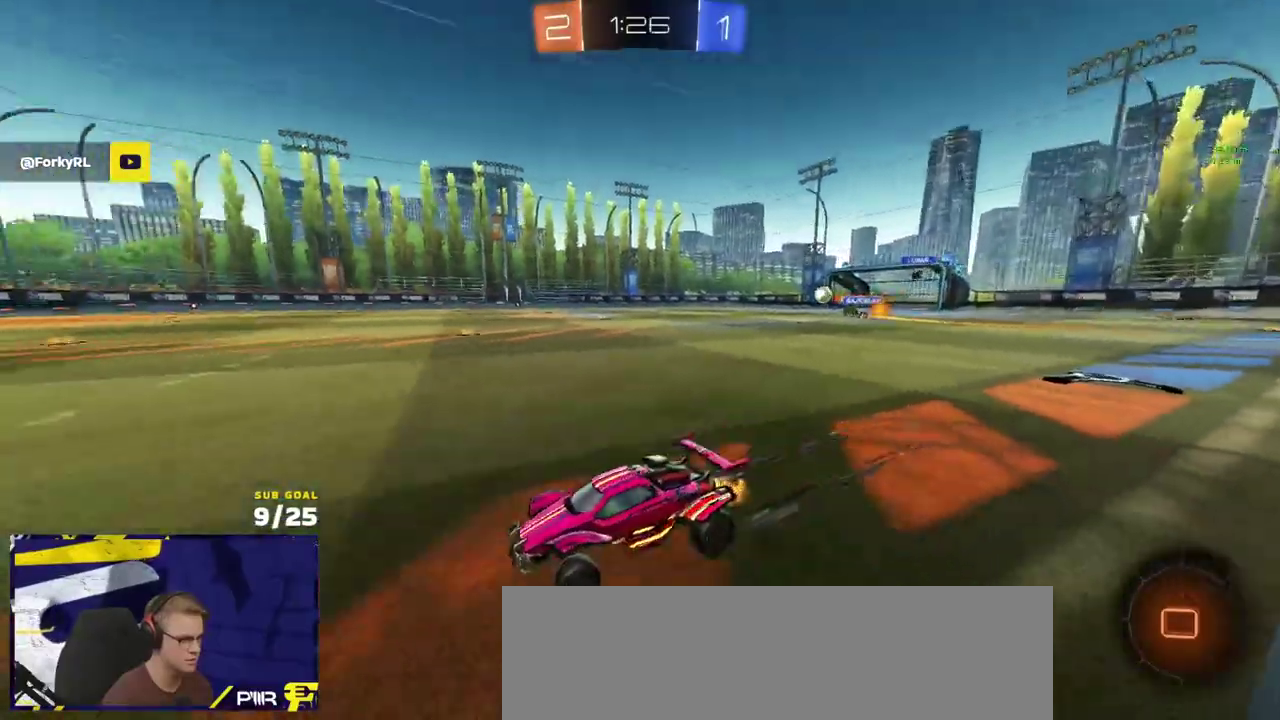
{"buttons": [], "left_stick": "center", "right_stick": "up-left", "events": [[50, "left_stick", "center"]]}
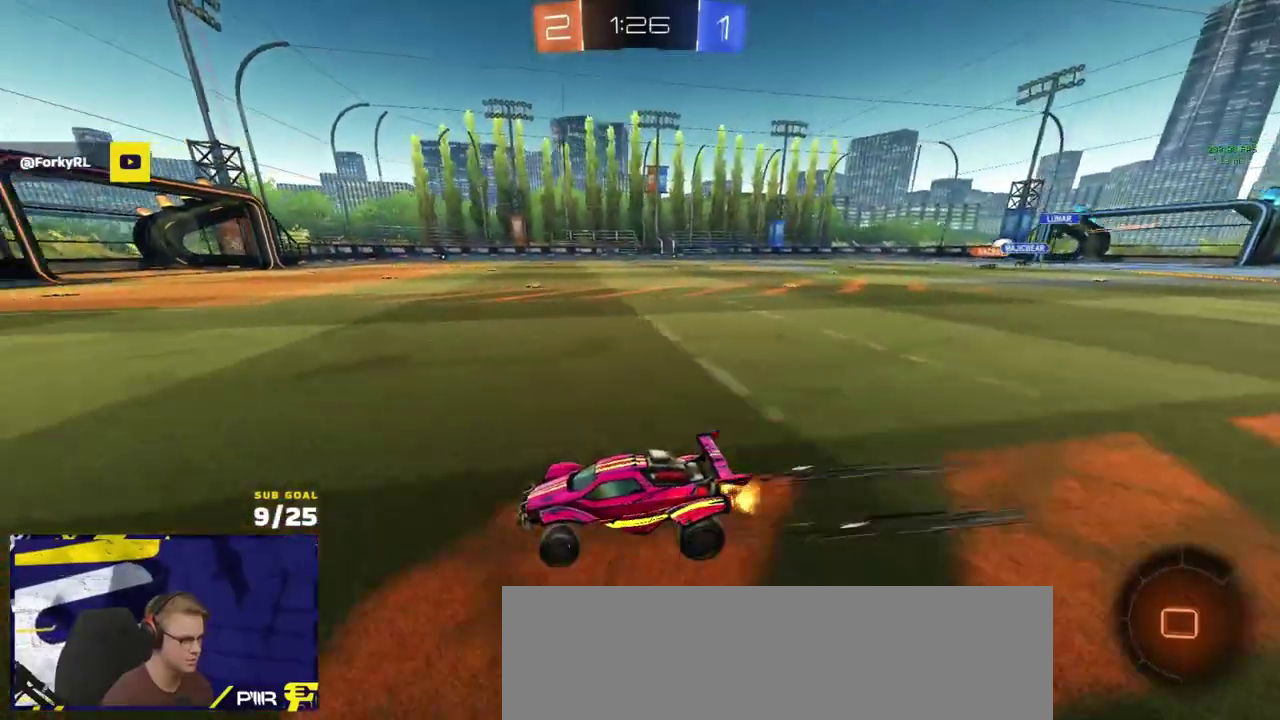
{"buttons": [], "left_stick": "center", "right_stick": "up-left", "events": [[183, "left_stick", "left"], [250, "left_stick", "center"]]}
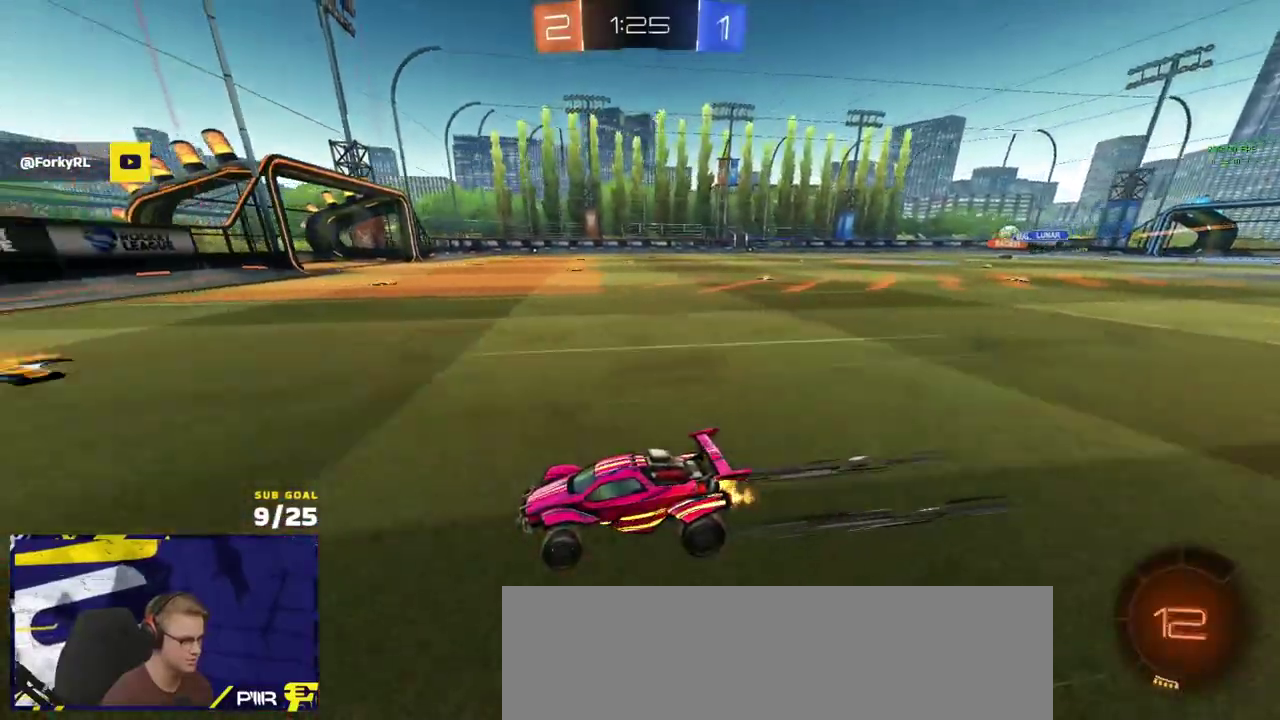
{"buttons": [], "left_stick": "right", "right_stick": "up-left", "events": [[17, "left_stick", "right"], [267, "R1", "down"], [317, "R1", "up"]]}
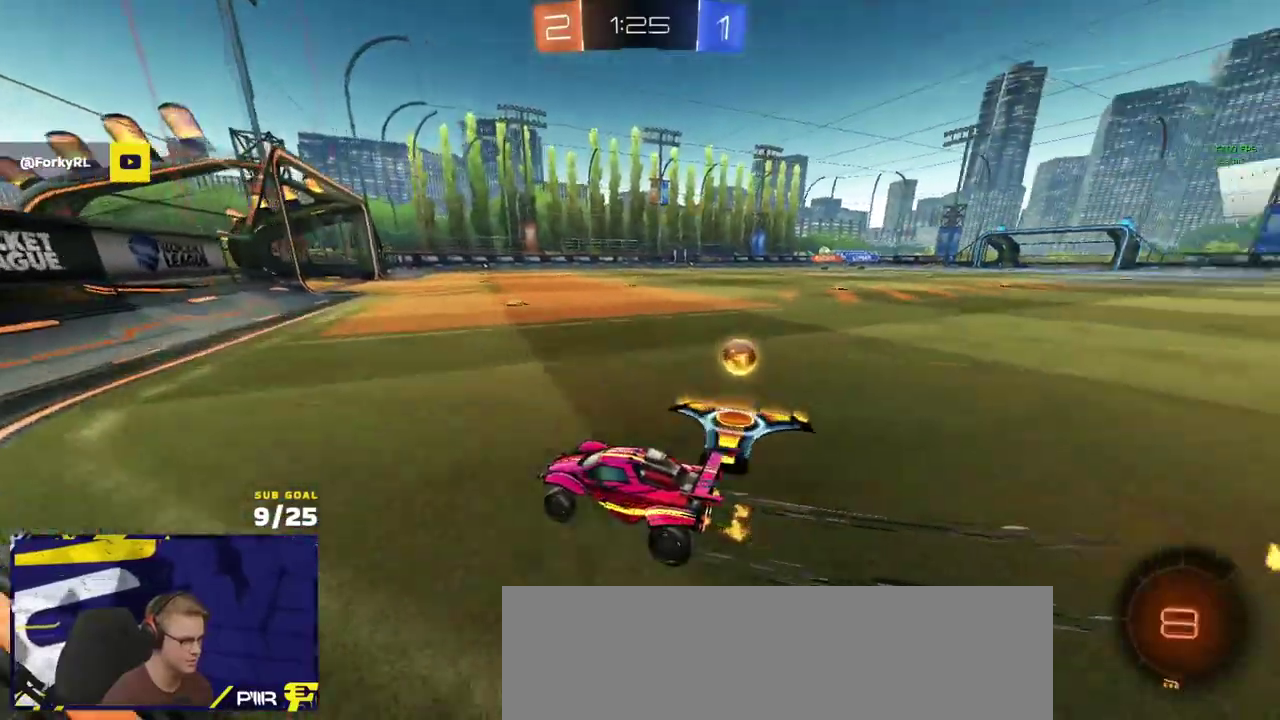
{"buttons": [], "left_stick": "center", "right_stick": "up-left", "events": [[283, "R1", "down"], [367, "R1", "up"], [483, "left_stick", "center"]]}
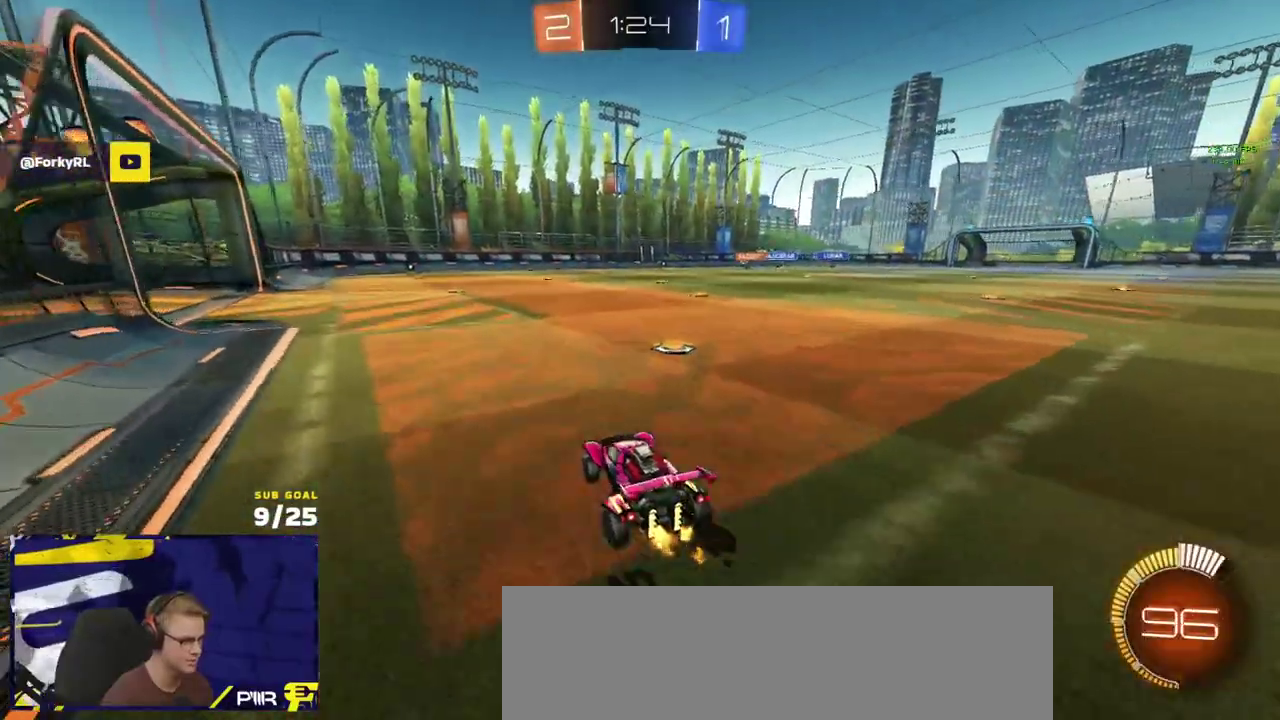
{"buttons": [], "left_stick": "center", "right_stick": "up-left", "events": [[133, "left_stick", "right"], [450, "left_stick", "center"]]}
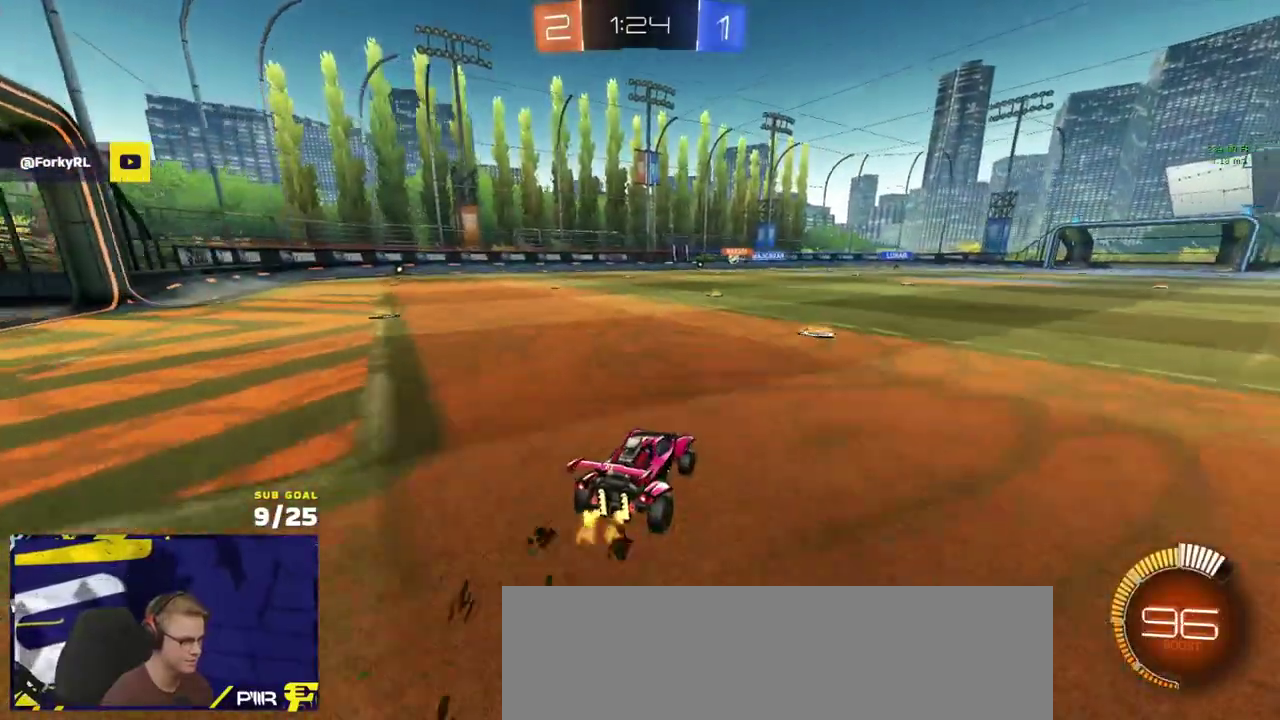
{"buttons": [], "left_stick": "left", "right_stick": "up-left", "events": [[300, "left_stick", "left"], [367, "left_stick", "center"], [500, "left_stick", "left"]]}
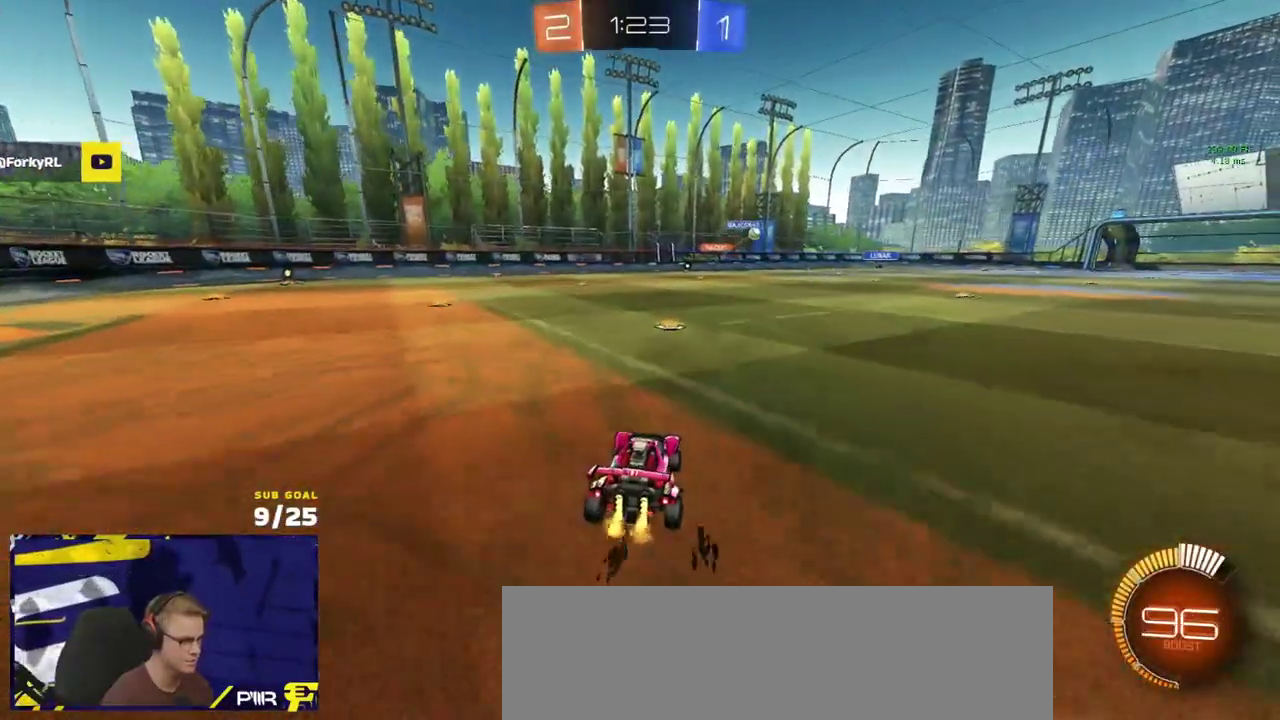
{"buttons": [], "left_stick": "left", "right_stick": "up-left", "events": [[67, "left_stick", "center"], [150, "left_stick", "right"], [267, "left_stick", "center"], [333, "left_stick", "left"]]}
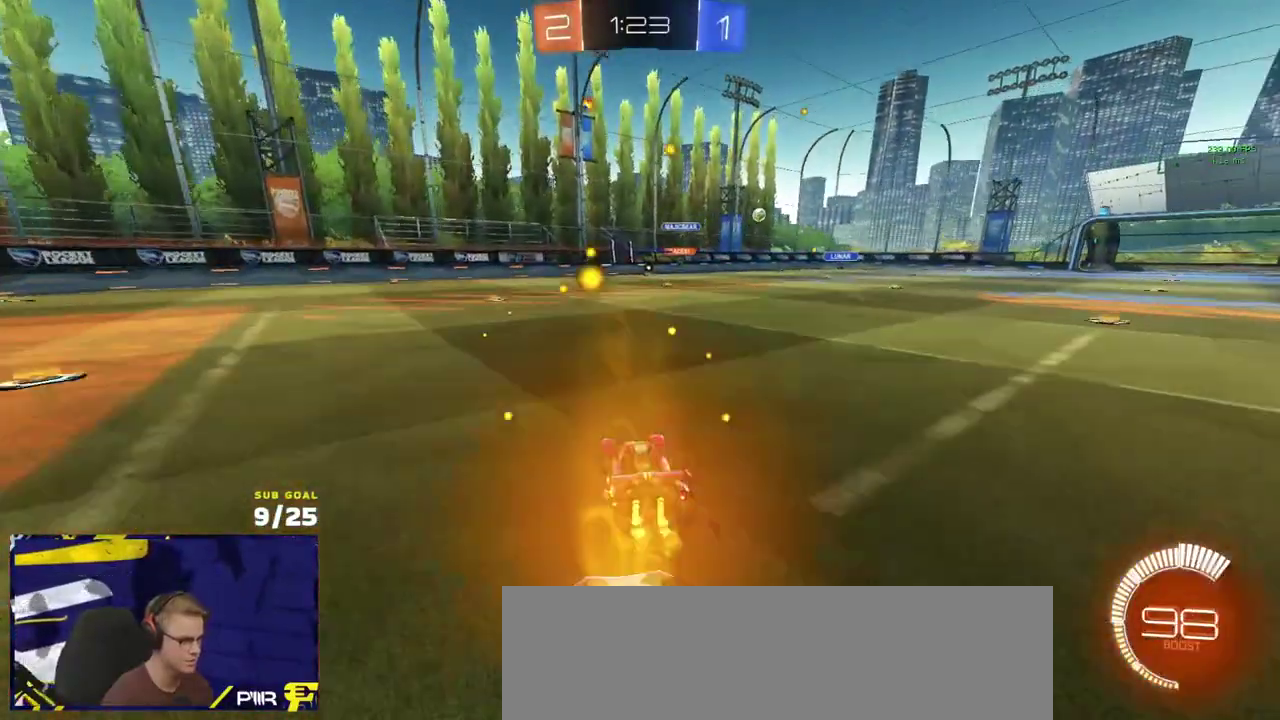
{"buttons": [], "left_stick": "center", "right_stick": "up-left", "events": [[100, "left_stick", "center"]]}
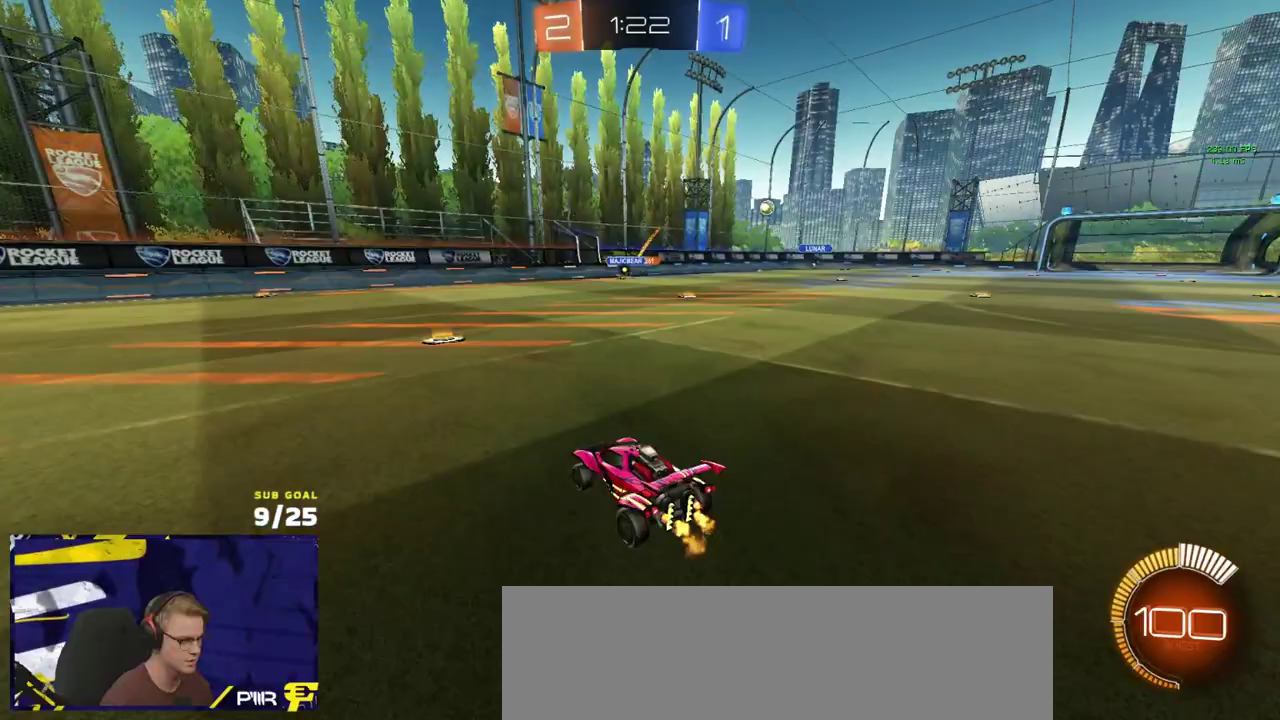
{"buttons": [], "left_stick": "center", "right_stick": "up-left", "events": [[83, "left_stick", "right"], [500, "left_stick", "center"]]}
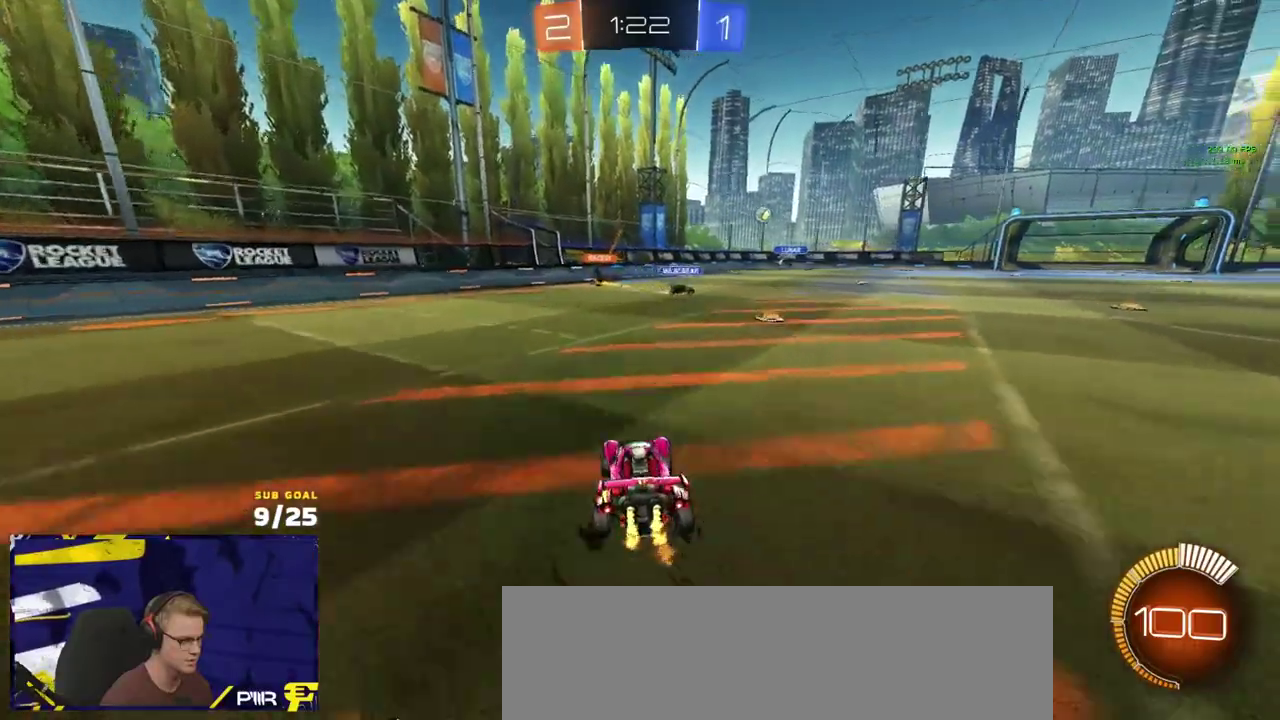
{"buttons": [], "left_stick": "center", "right_stick": "up-left", "events": [[167, "left_stick", "right"], [400, "left_stick", "center"]]}
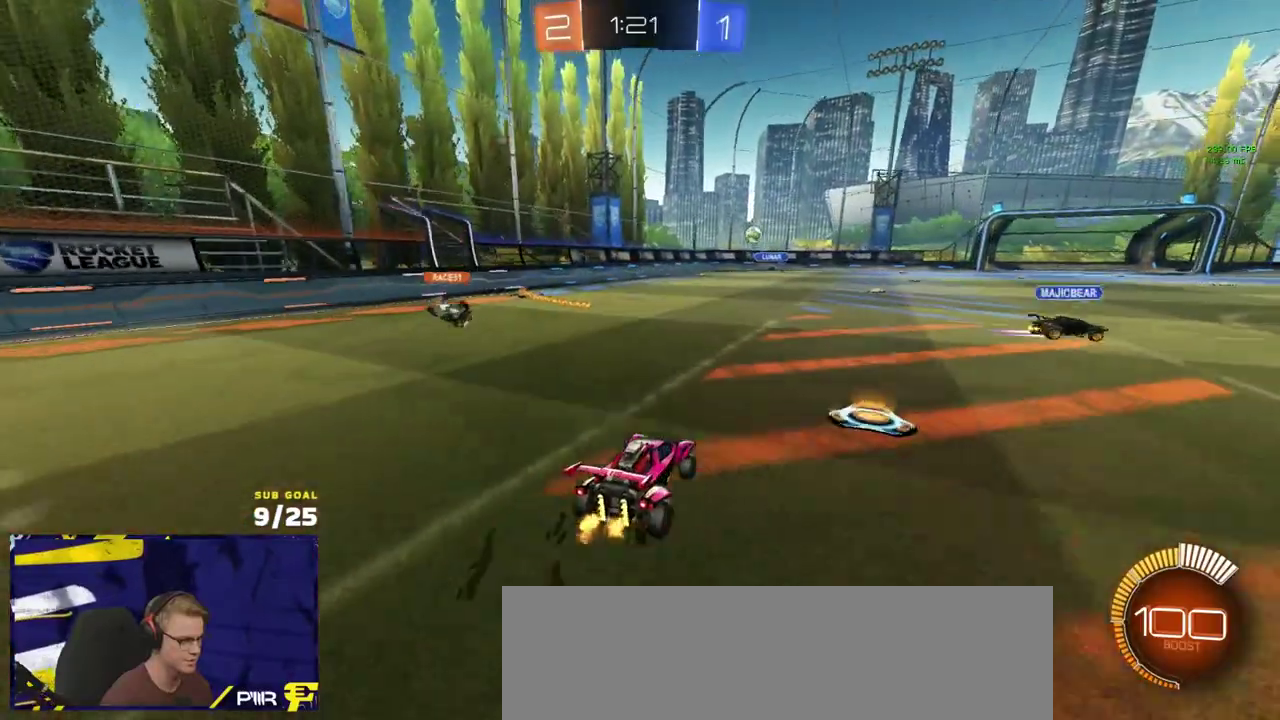
{"buttons": [], "left_stick": "center", "right_stick": "up-left", "events": [[167, "left_stick", "left"], [333, "left_stick", "center"]]}
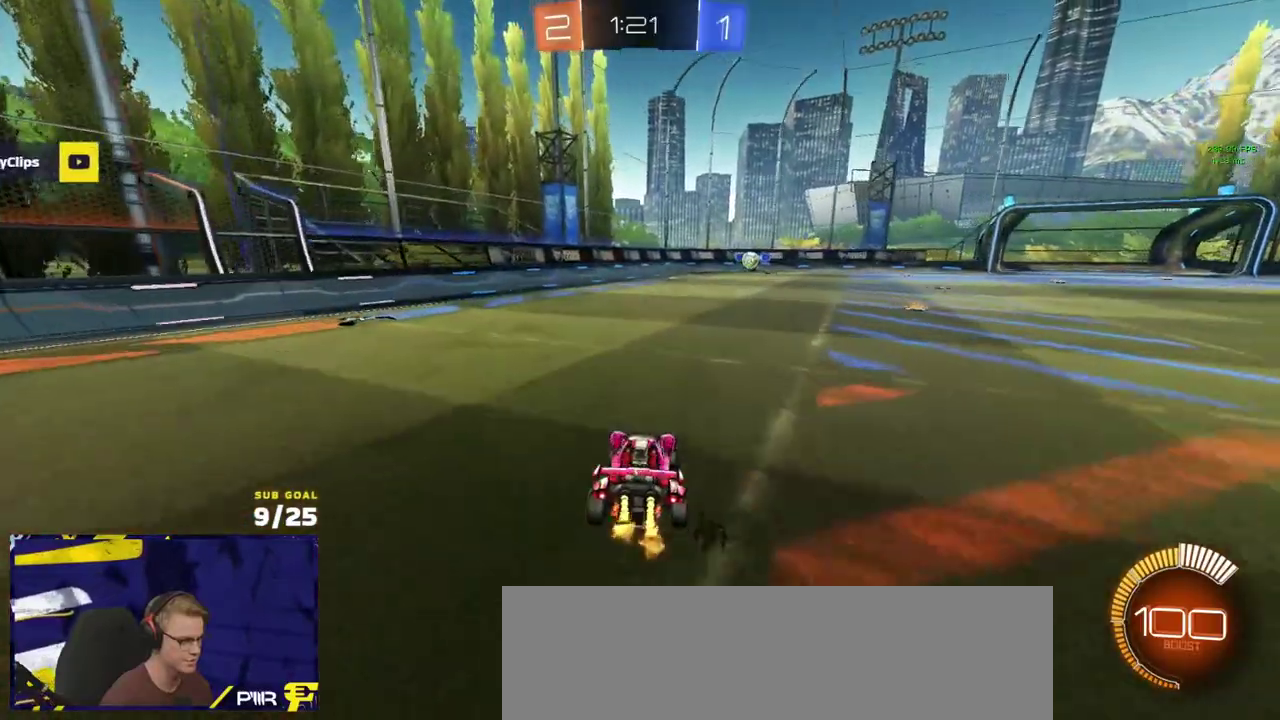
{"buttons": [], "left_stick": "right", "right_stick": "center"}
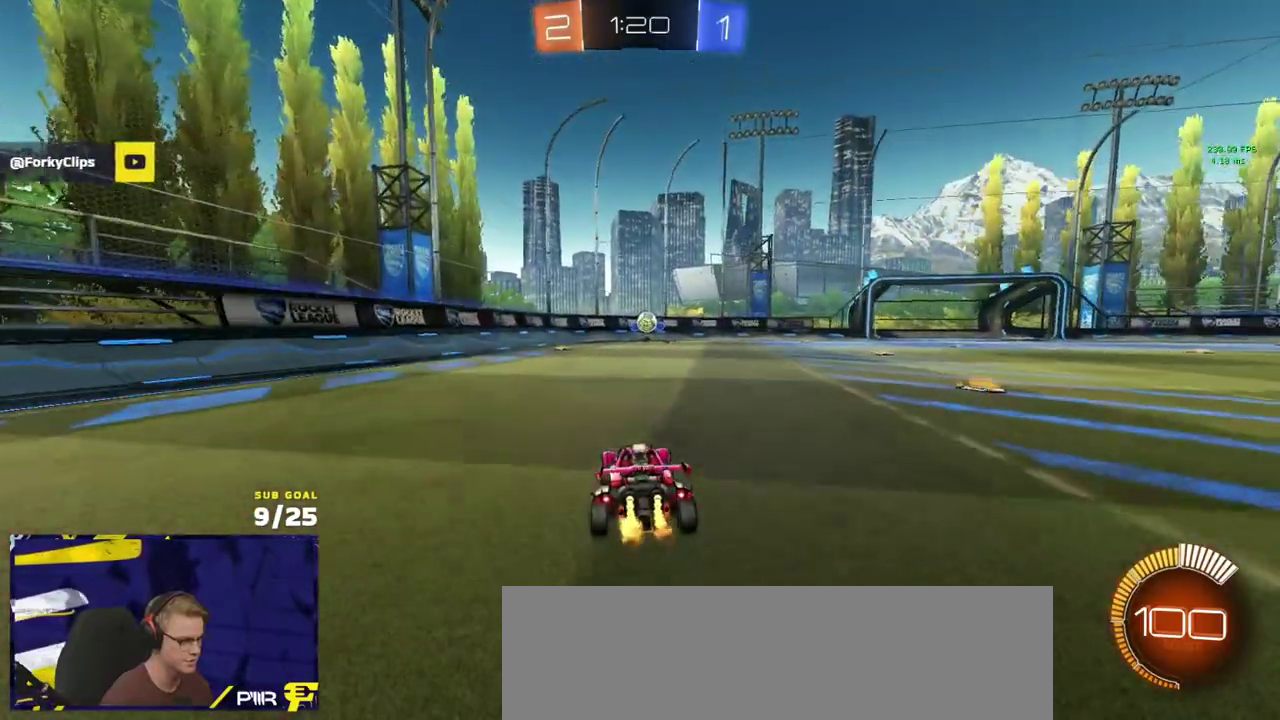
{"buttons": [], "left_stick": "right", "right_stick": "center"}
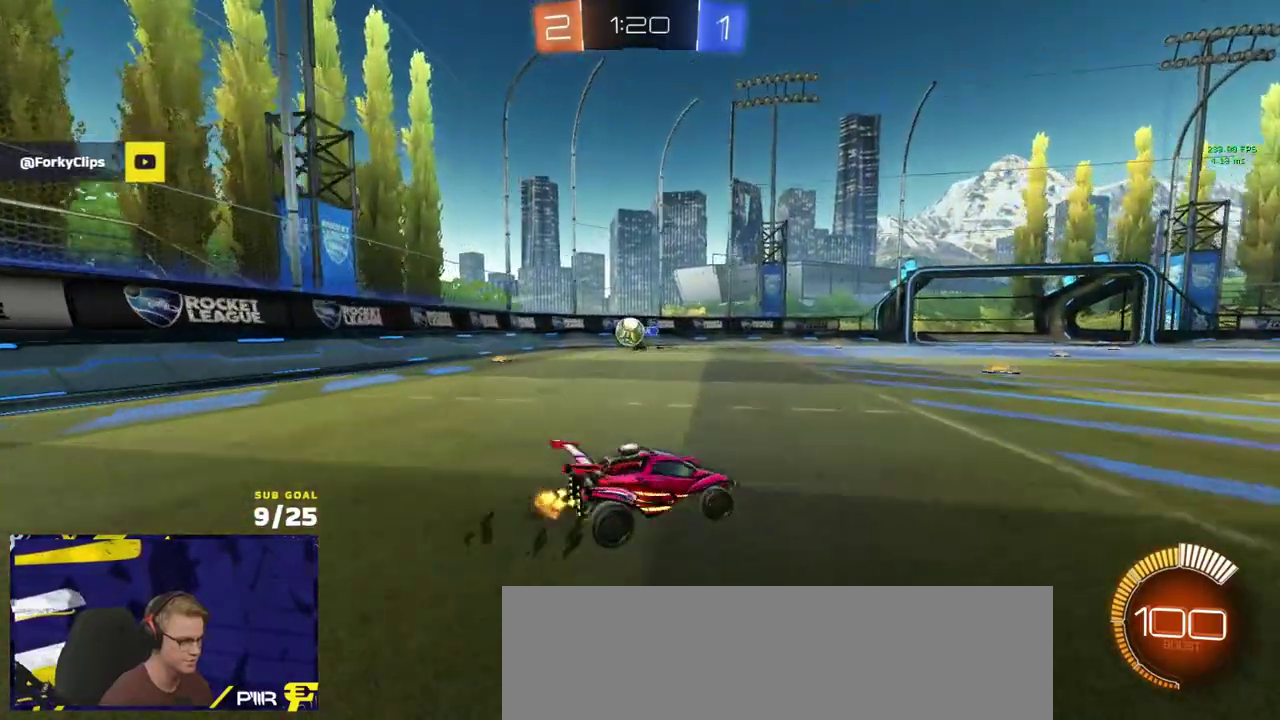
{"buttons": [], "left_stick": "right", "right_stick": "center", "events": [[300, "X", "down"], [350, "X", "up"]]}
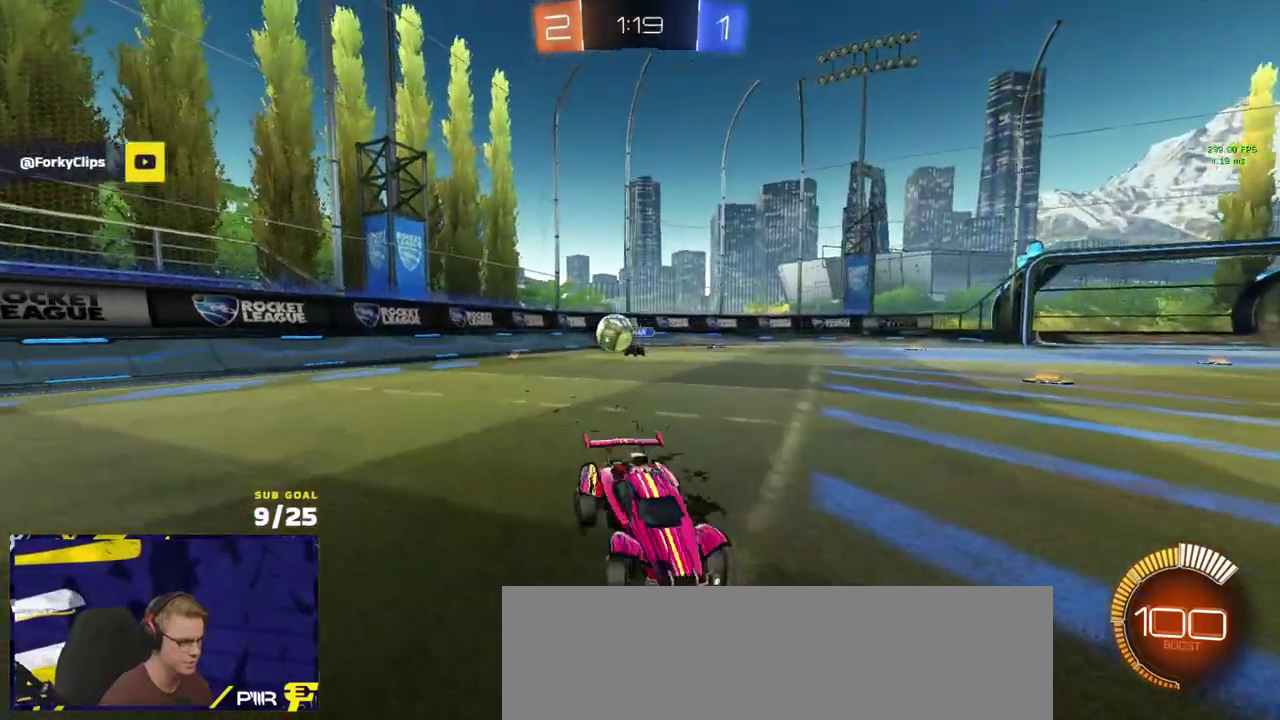
{"buttons": ["R1"], "left_stick": "right", "right_stick": "center", "events": [[167, "R1", "down"]]}
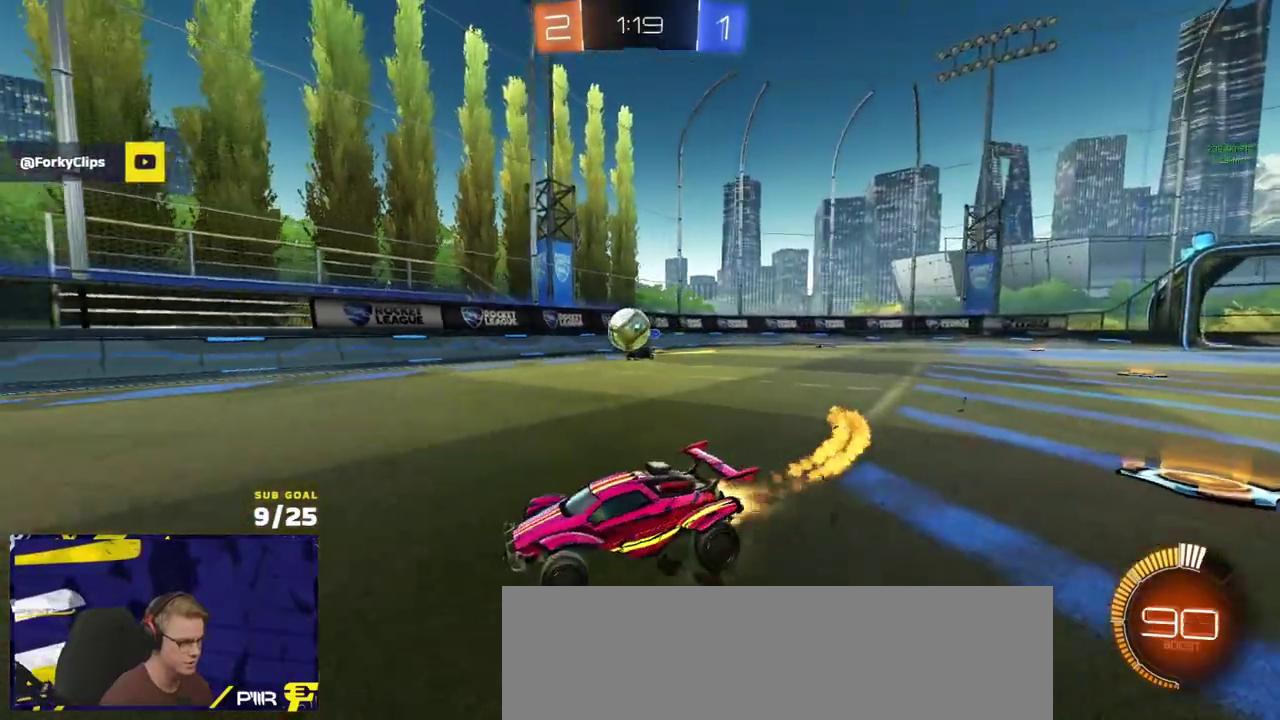
{"buttons": [], "left_stick": "left", "right_stick": "center", "events": [[117, "R1", "up"], [150, "left_stick", "center"], [250, "left_stick", "left"], [367, "X", "down"], [467, "X", "up"]]}
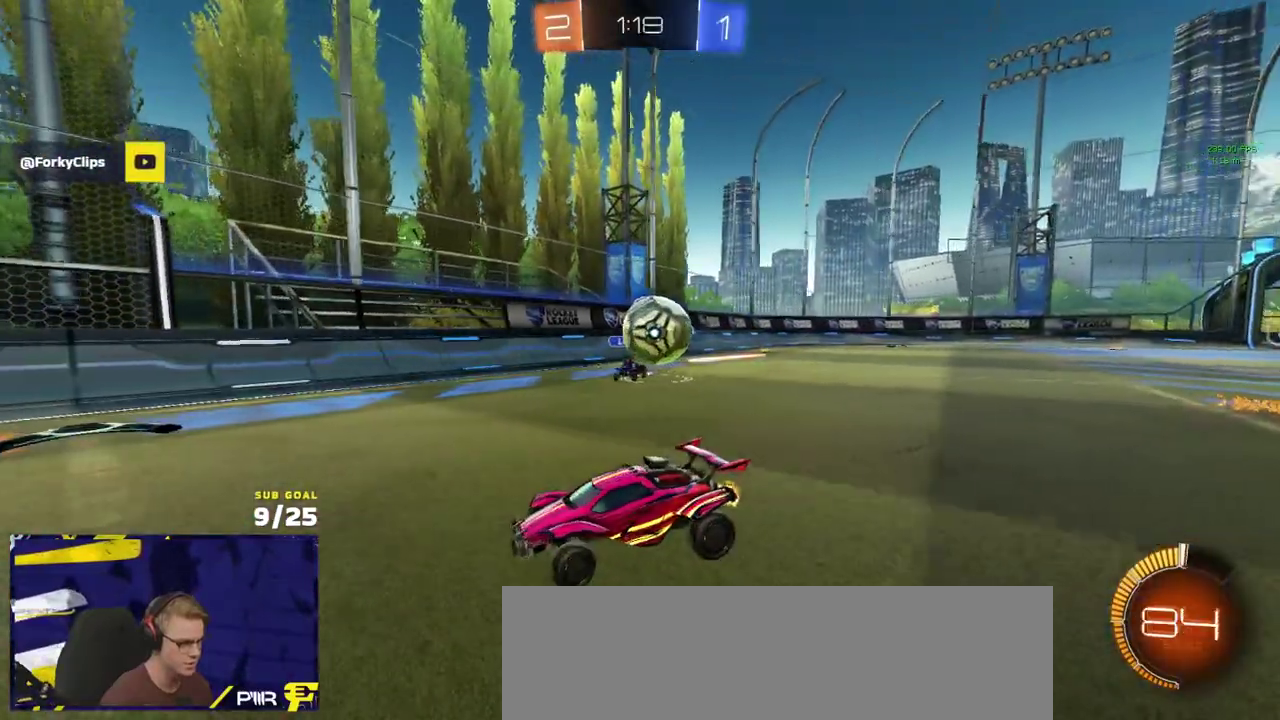
{"buttons": ["A", "R1"], "left_stick": "down-left", "right_stick": "center", "events": [[83, "X", "down"], [150, "X", "up"], [167, "R1", "down"], [467, "left_stick", "down-left"], [483, "A", "down"]]}
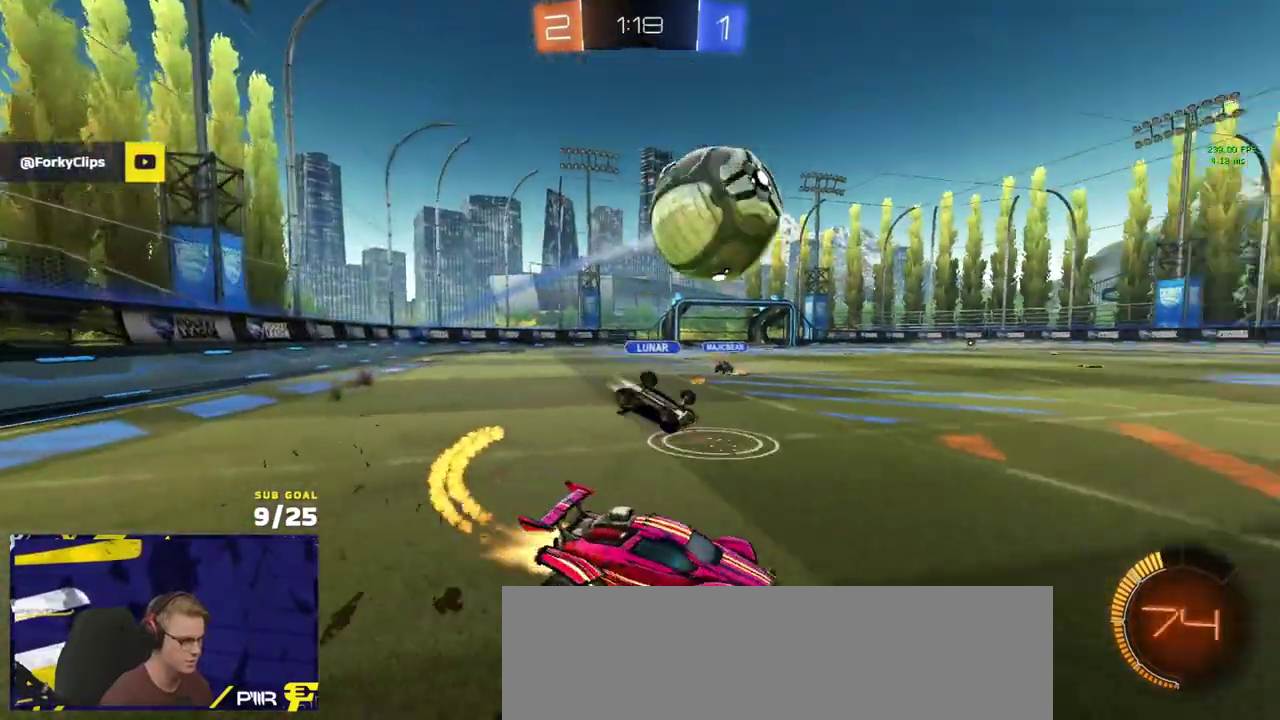
{"buttons": ["L3"], "left_stick": "down", "right_stick": "center"}
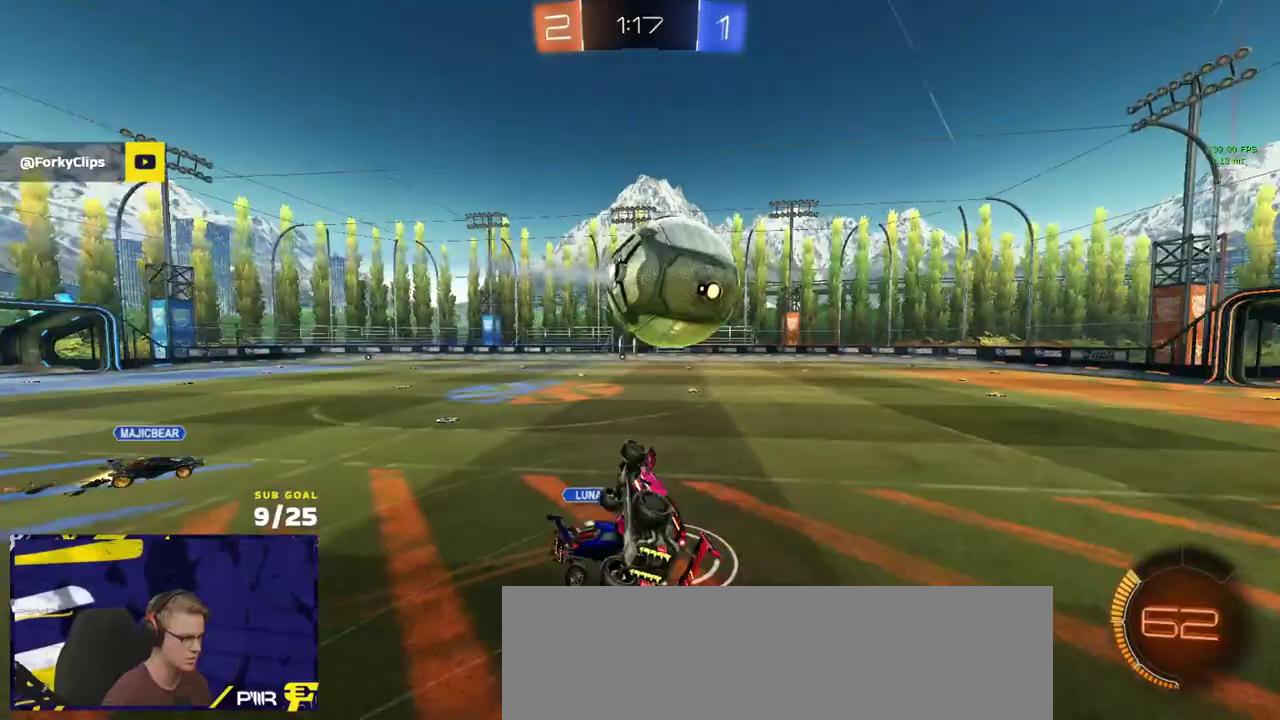
{"buttons": [], "left_stick": "right", "right_stick": "center"}
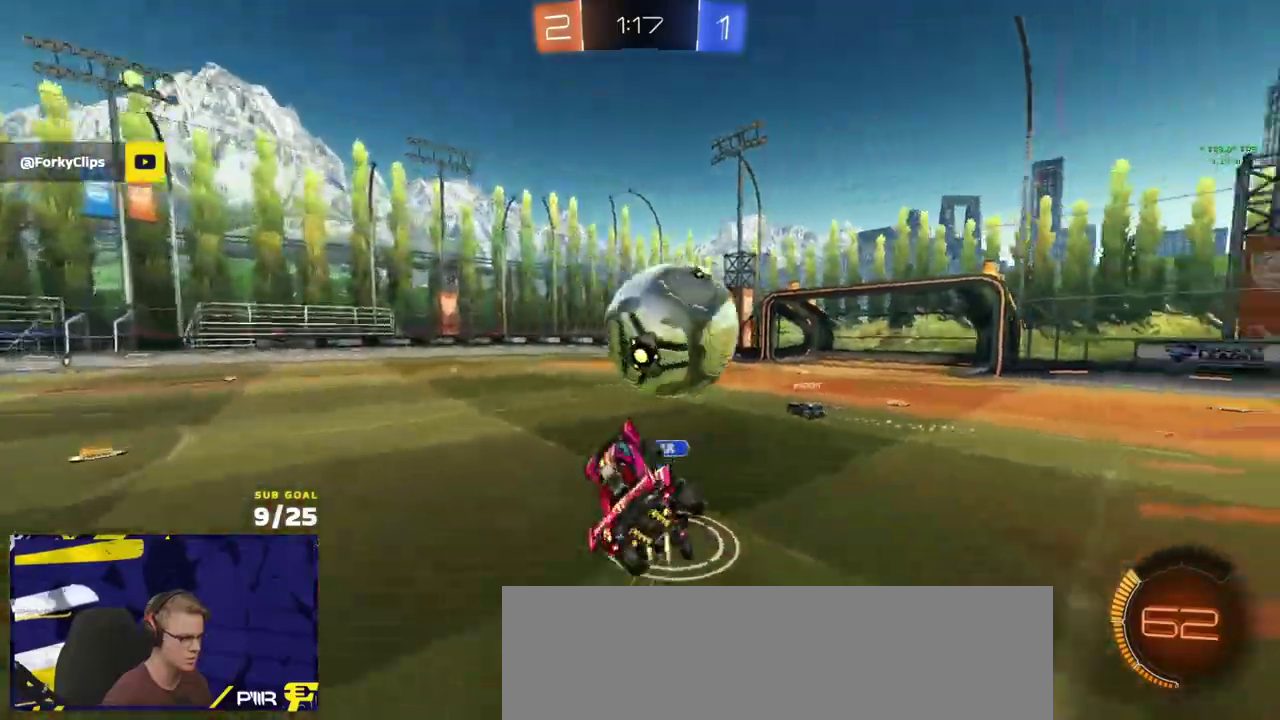
{"buttons": ["L3"], "left_stick": "up", "right_stick": "center"}
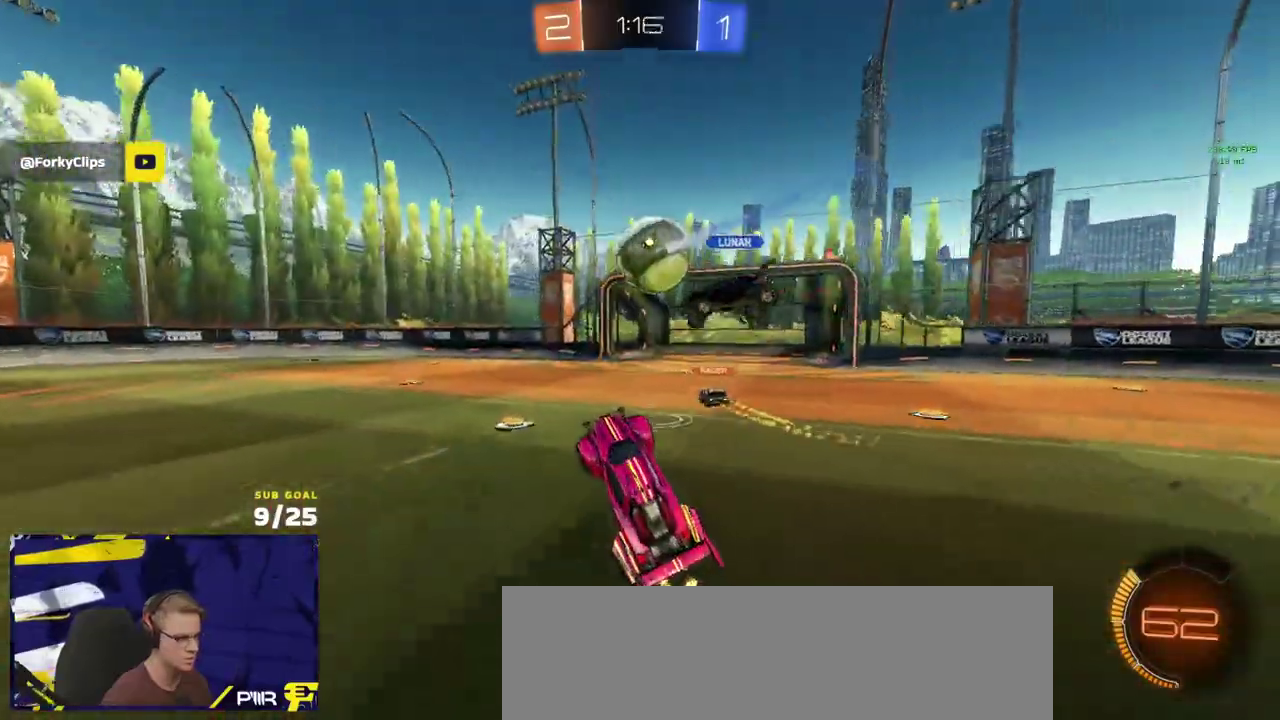
{"buttons": [], "left_stick": "center", "right_stick": "center"}